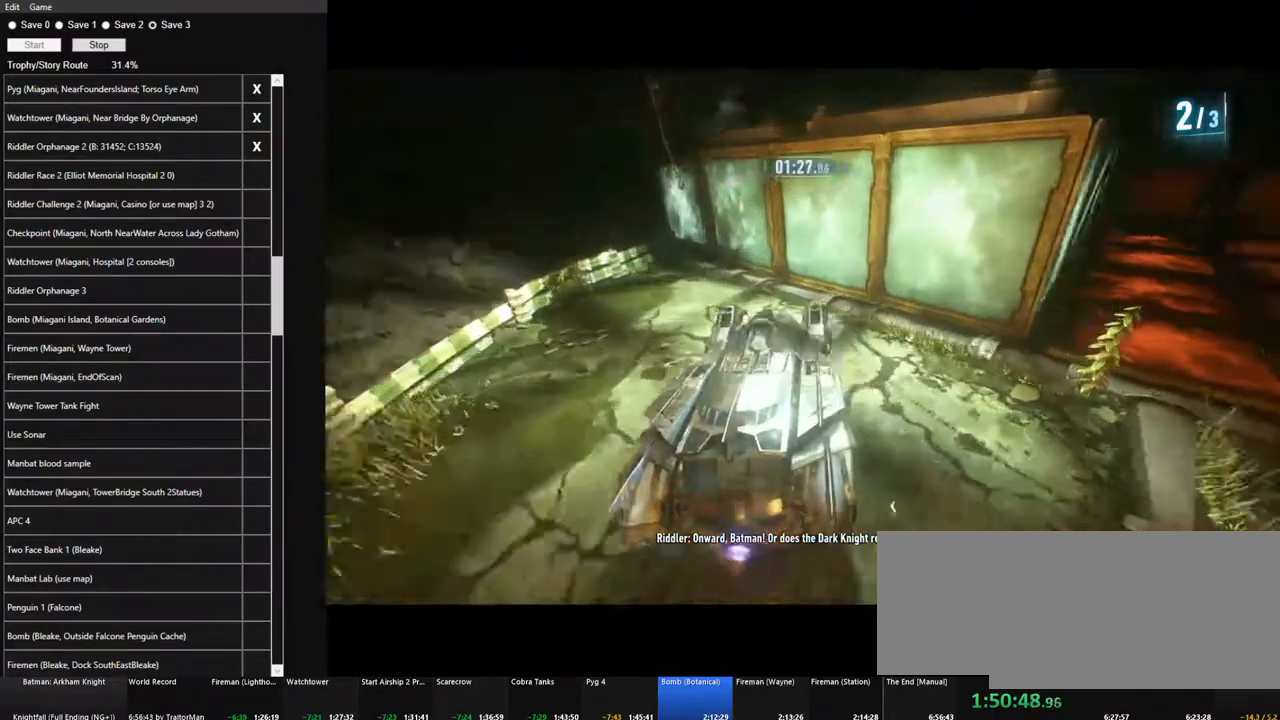
Gameplay with keyboard and mouse; each line is a JSON object with the keys and mouse buttons held at the frame after it. "events" lists presses ("down") and releases ("up") of "1", "2", "3", "4", "5", "a", "alt", "c", "caps_lock", "ctrl", "d", "e", "f", "g", "q", "r", "s", "shift", "space", "t", "tab", "v", "w", "x", "z", "mouse_left", "mouse_wheel" and "mouse_right" between this image and that frame as [ms after this image, input, new state], when the widget could be followed in between. "mouse_left", "mouse_wheel", "mouse_right" = the "left", "wheel", "right" buttons of the "mouse" list. No other keys are recorded. "wheel" means that the mouse wheel is clicked or scrolled. "mouse_move" is the direction in which the mouse moves at that frame (one of eight, or "still"), when it could be read.
{"keys": ["a", "w"], "mouse": ["left"], "mouse_move": "left", "events": [[217, "mouse_left", "down"], [400, "a", "down"]]}
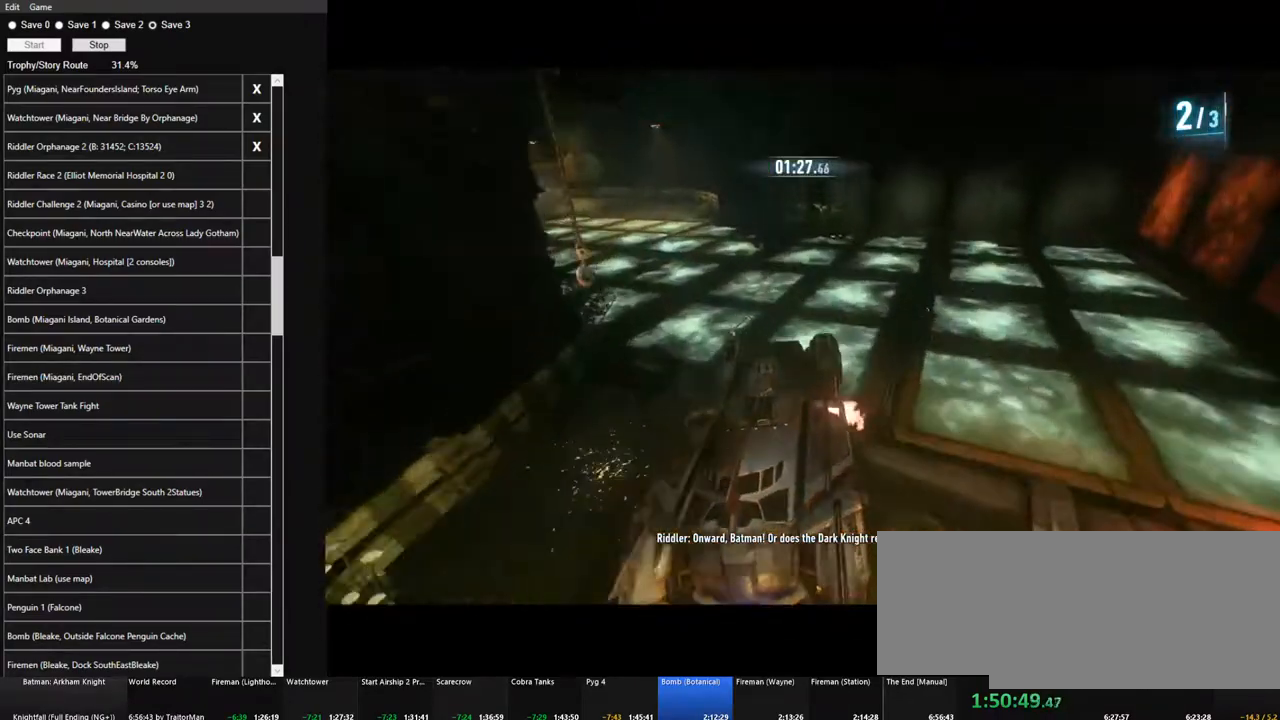
{"keys": ["a", "w"], "mouse": ["left"], "mouse_move": "right", "events": []}
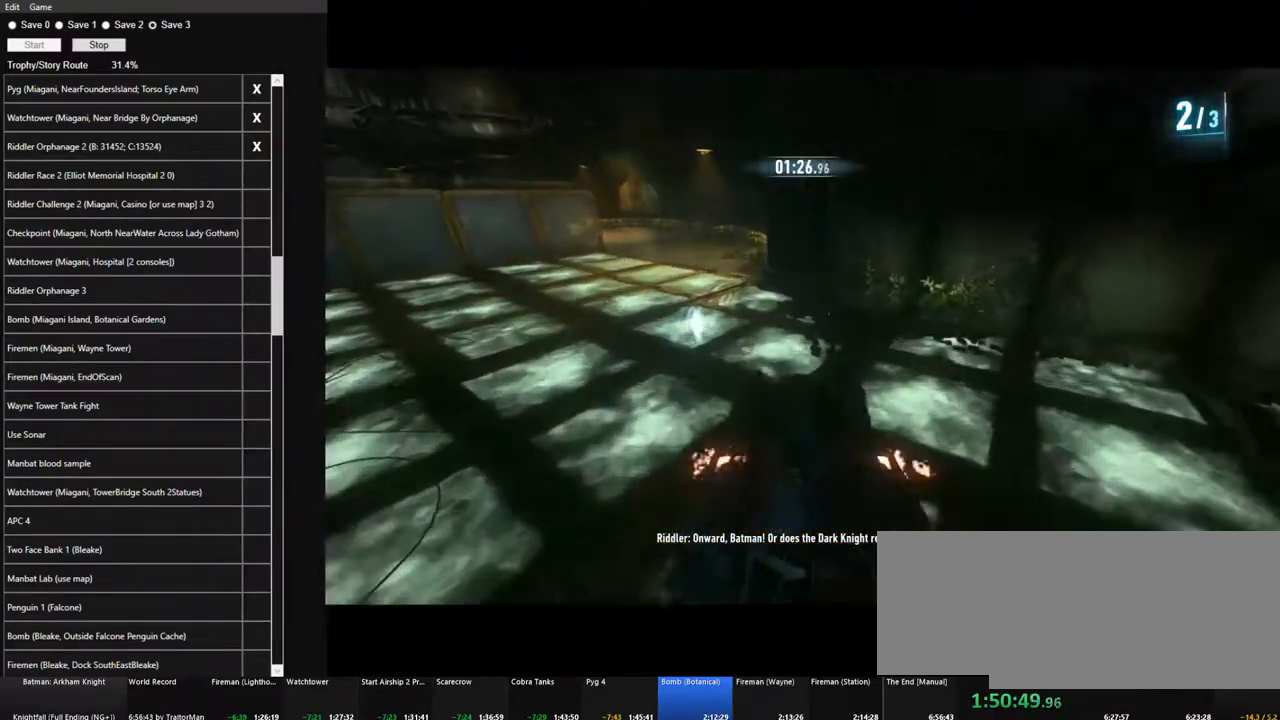
{"keys": ["w"], "mouse": ["left"], "mouse_move": "still", "events": [[467, "a", "up"]]}
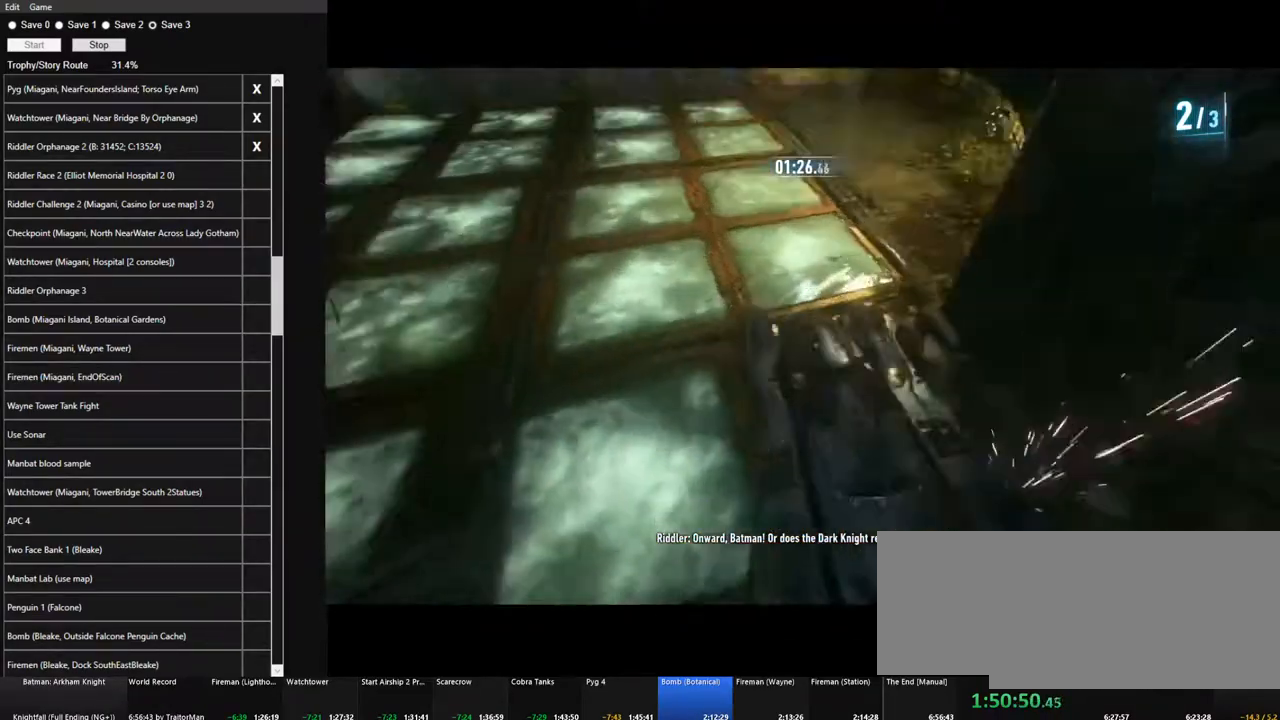
{"keys": ["d", "w"], "mouse": ["right"], "mouse_move": "still", "events": [[217, "d", "down"], [300, "mouse_left", "up"], [500, "mouse_right", "down"]]}
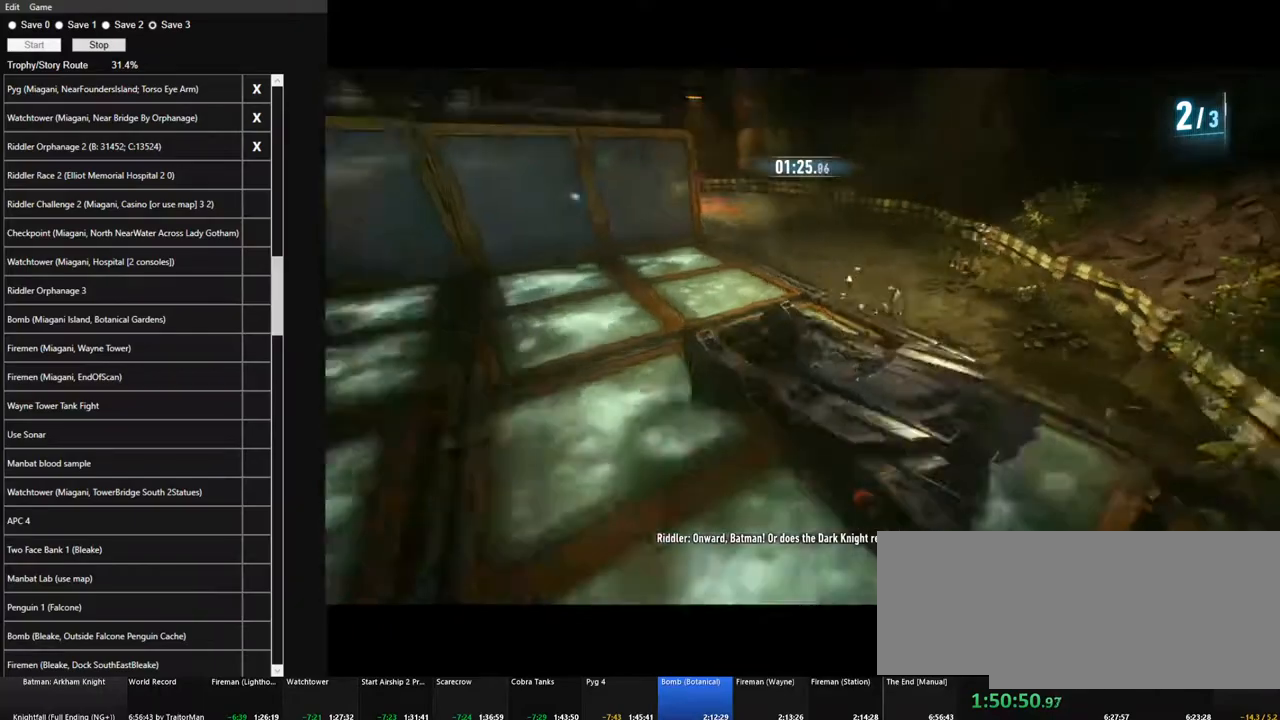
{"keys": ["a", "w"], "mouse": [], "mouse_move": "left", "events": [[317, "mouse_right", "up"], [367, "d", "up"], [500, "a", "down"]]}
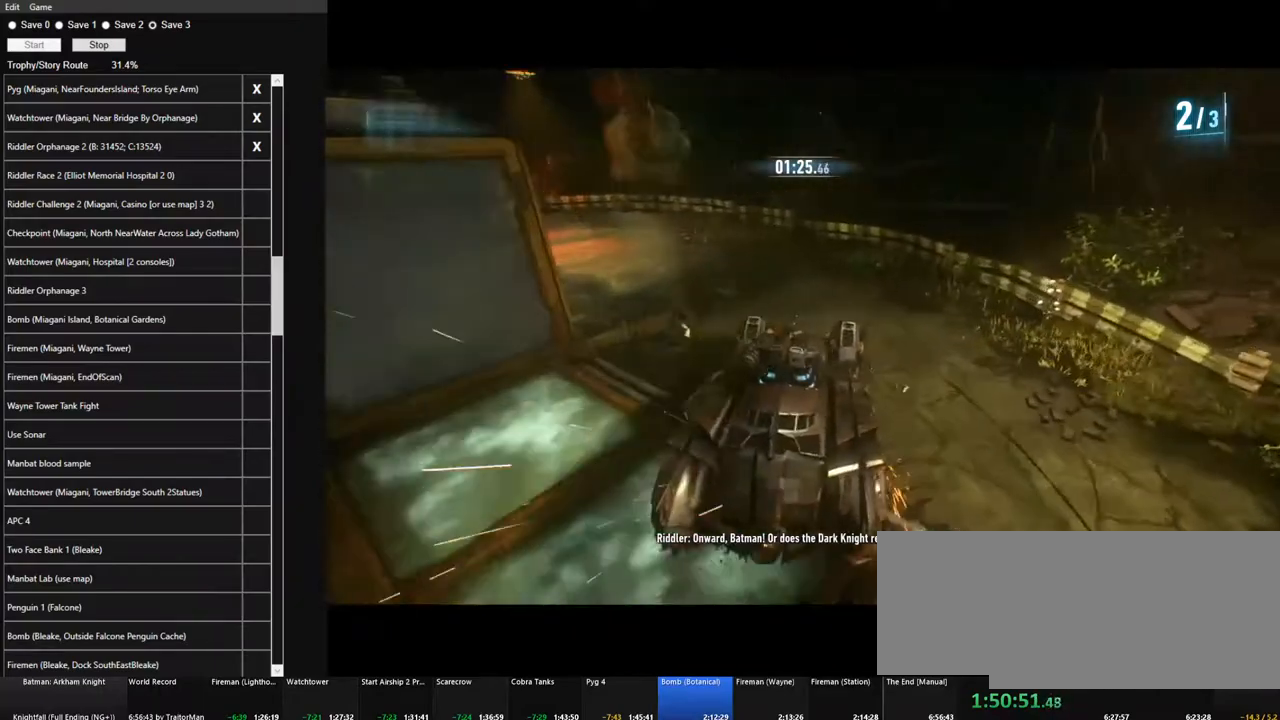
{"keys": ["a", "w"], "mouse": [], "mouse_move": "left", "events": []}
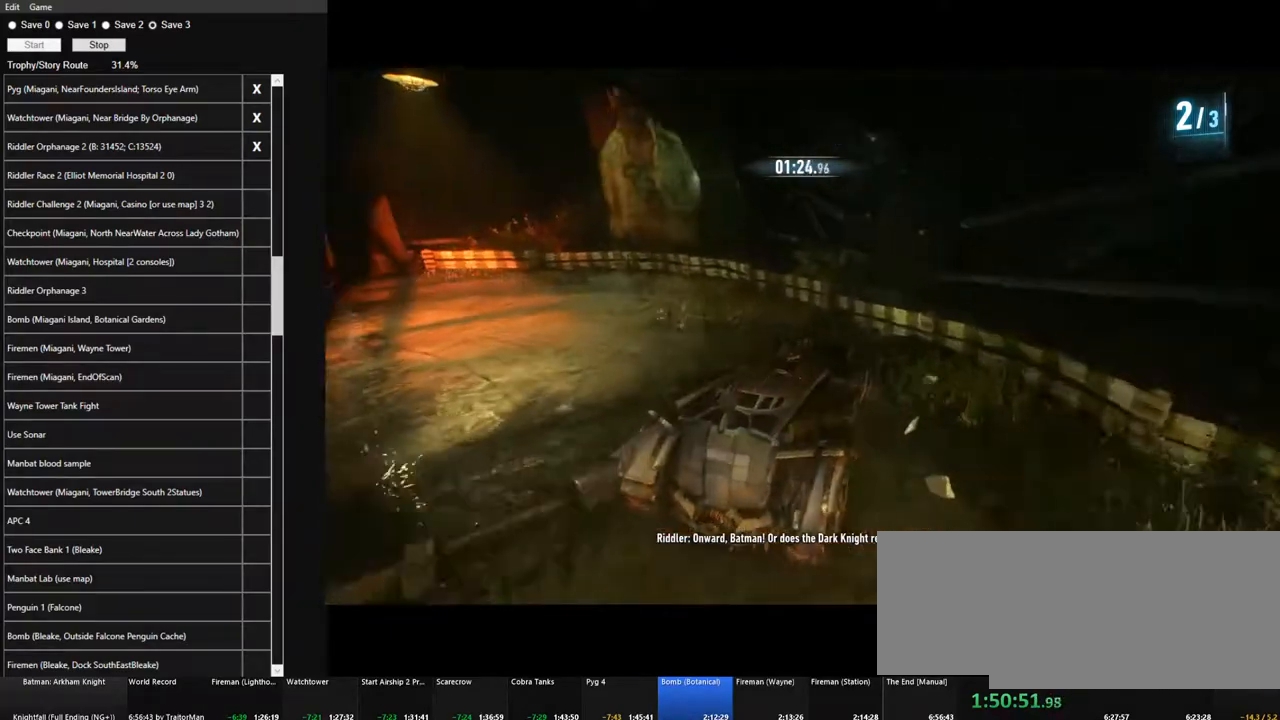
{"keys": ["a", "w"], "mouse": [], "mouse_move": "still", "events": [[217, "shift", "down"], [400, "shift", "up"]]}
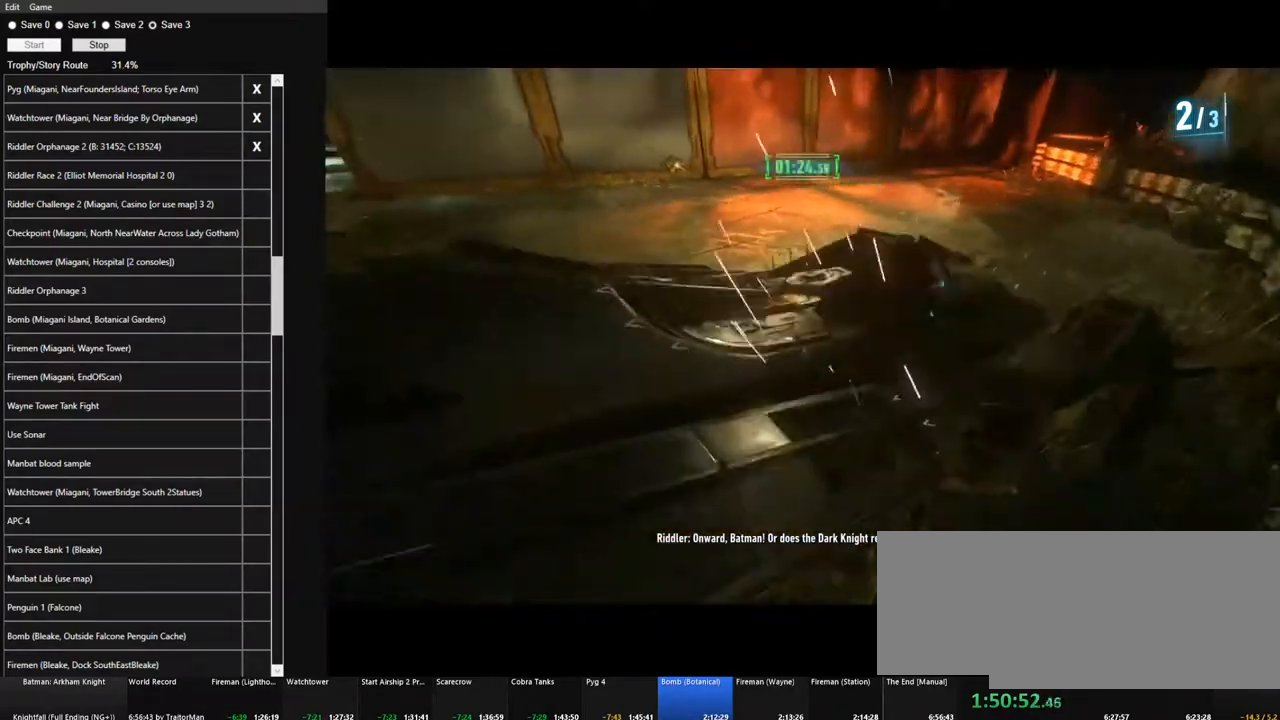
{"keys": ["a", "w"], "mouse": [], "mouse_move": "still", "events": [[217, "a", "up"], [317, "a", "down"]]}
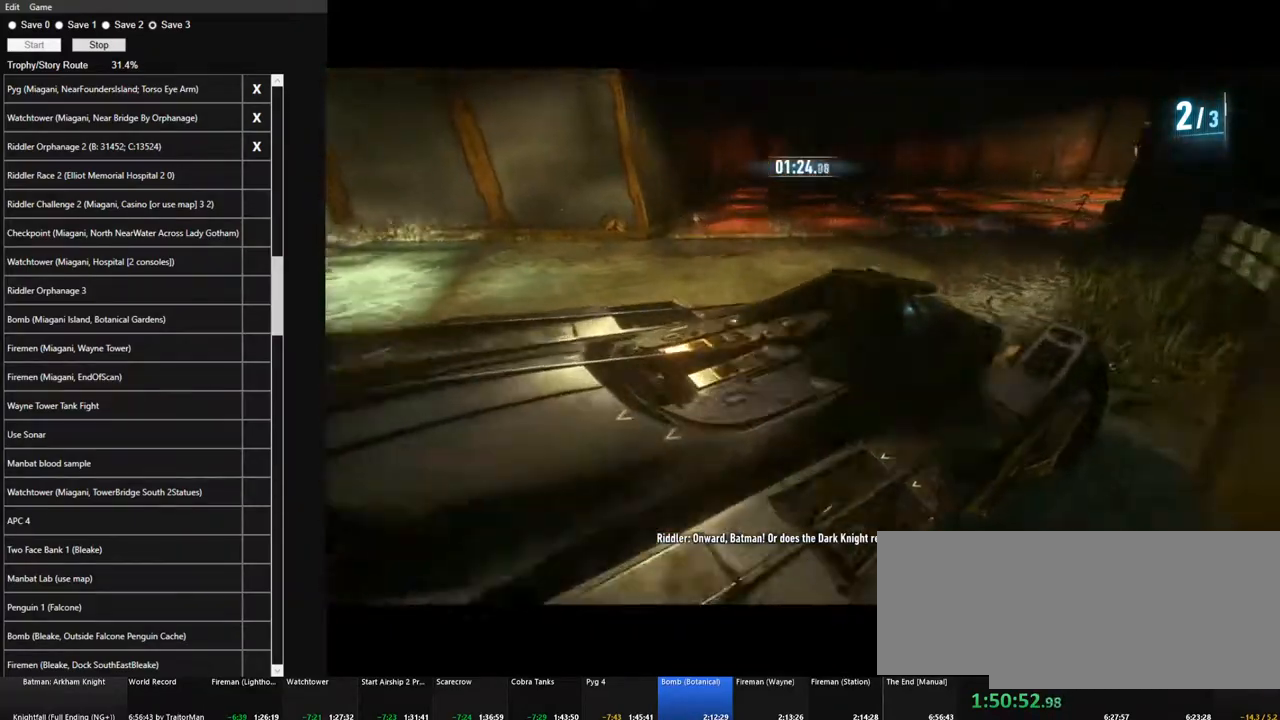
{"keys": ["w"], "mouse": ["left"], "mouse_move": "right", "events": [[50, "a", "up"], [150, "mouse_left", "down"]]}
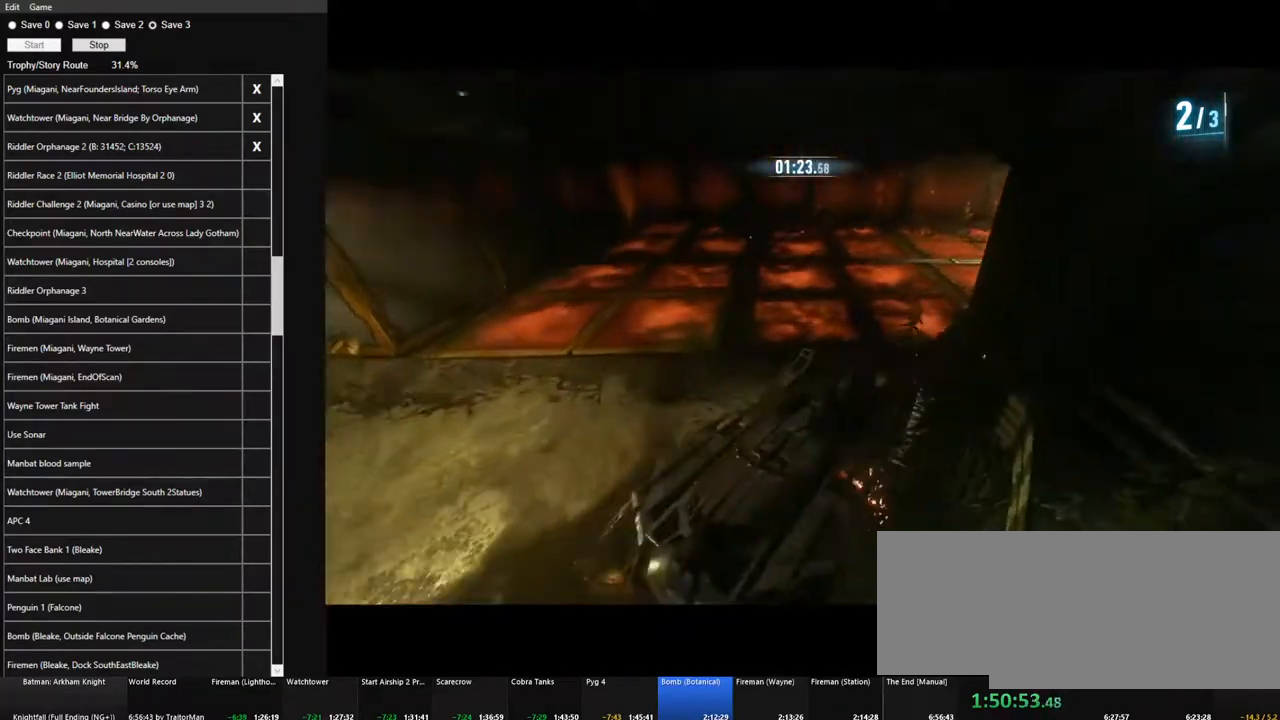
{"keys": ["d", "w"], "mouse": [], "mouse_move": "right", "events": [[117, "mouse_left", "up"], [300, "d", "down"]]}
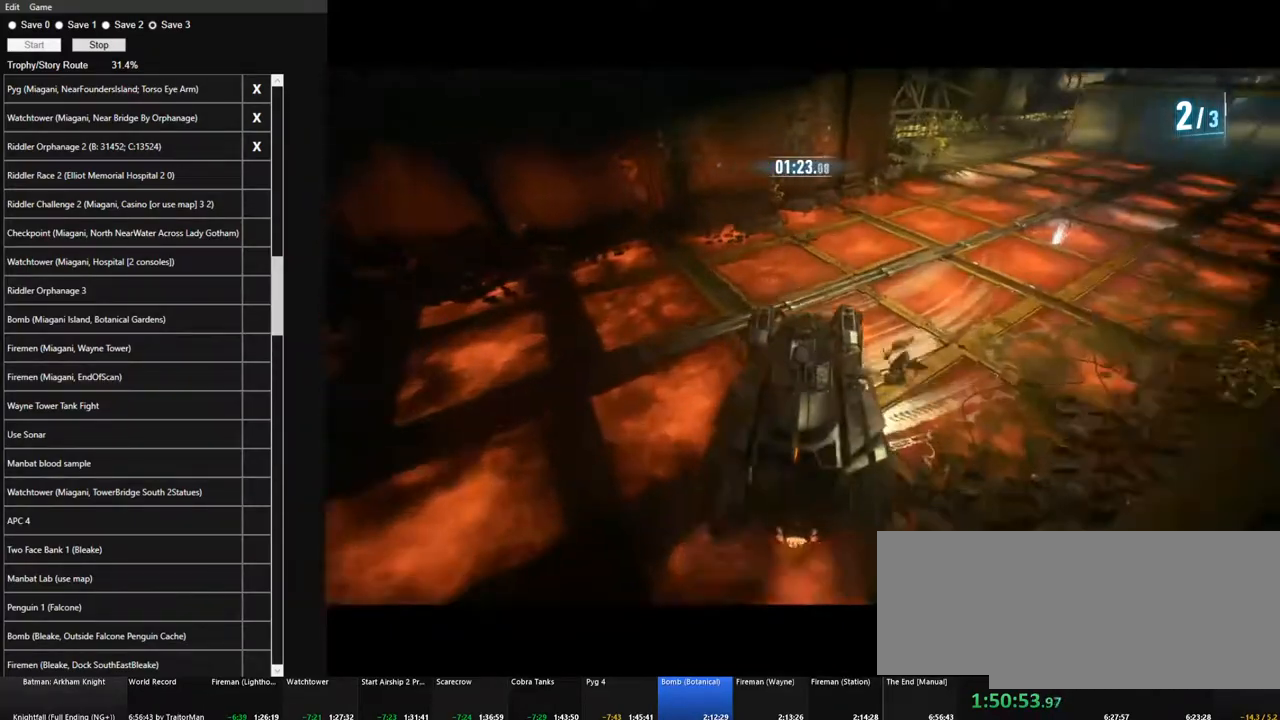
{"keys": ["w"], "mouse": ["left"], "mouse_move": "still", "events": [[184, "d", "up"], [467, "mouse_left", "down"]]}
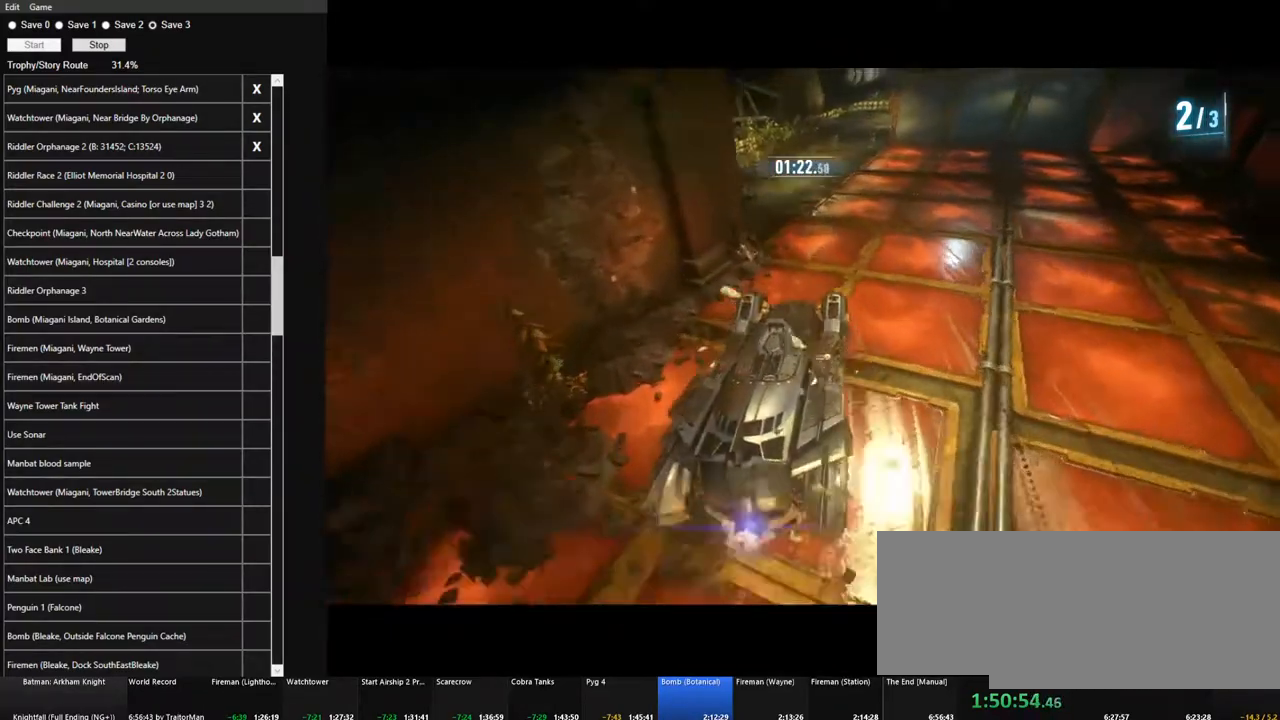
{"keys": ["w"], "mouse": ["left"], "mouse_move": "left", "events": [[200, "a", "down"], [384, "a", "up"]]}